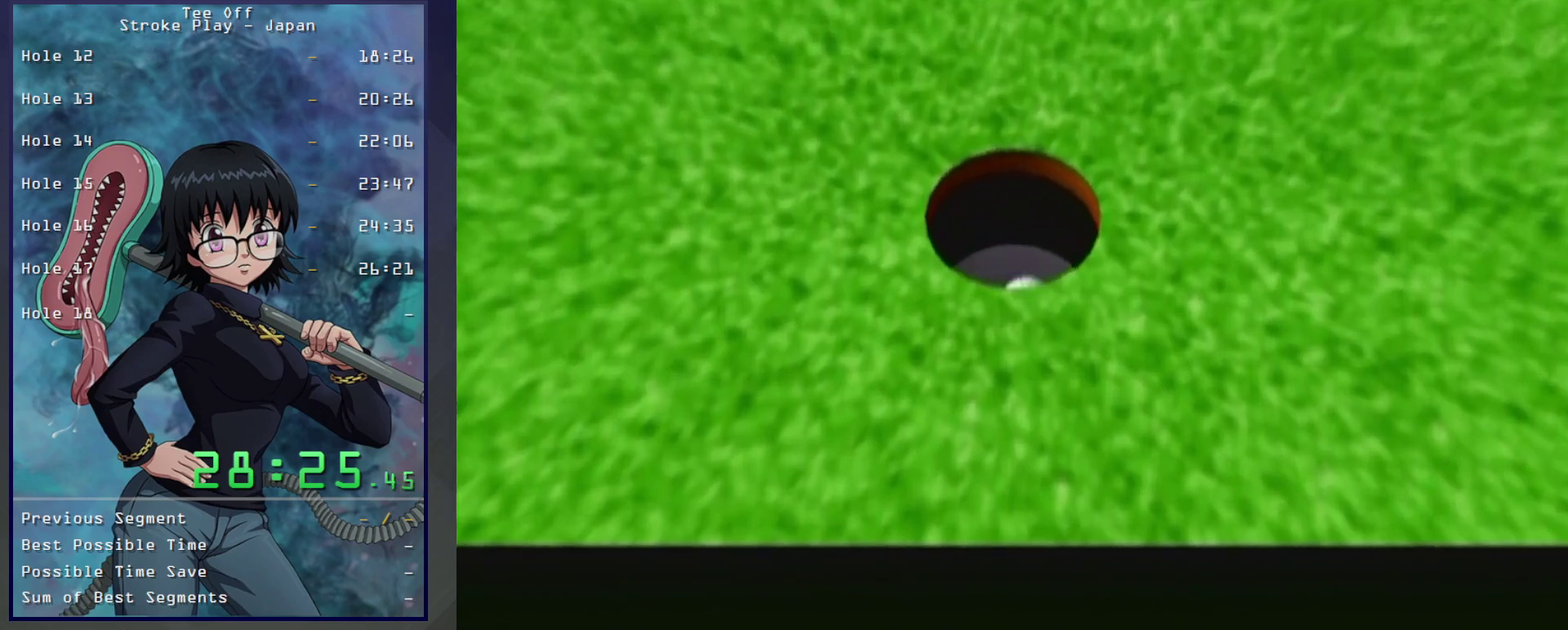
Gameplay with a controller (Xbox layout); each line is a JSON object with the inputs held at the frame after it. "events" lists button and stick changes between this image and that frame as [ms after this image, input, new state], when the widget could be followed in between. Not read: L2 L3 R2 R3 START.
{"buttons": [], "left_stick": "center", "events": [[67, "B", "down"], [167, "B", "up"], [233, "B", "down"], [317, "B", "up"], [367, "B", "down"], [467, "B", "up"]]}
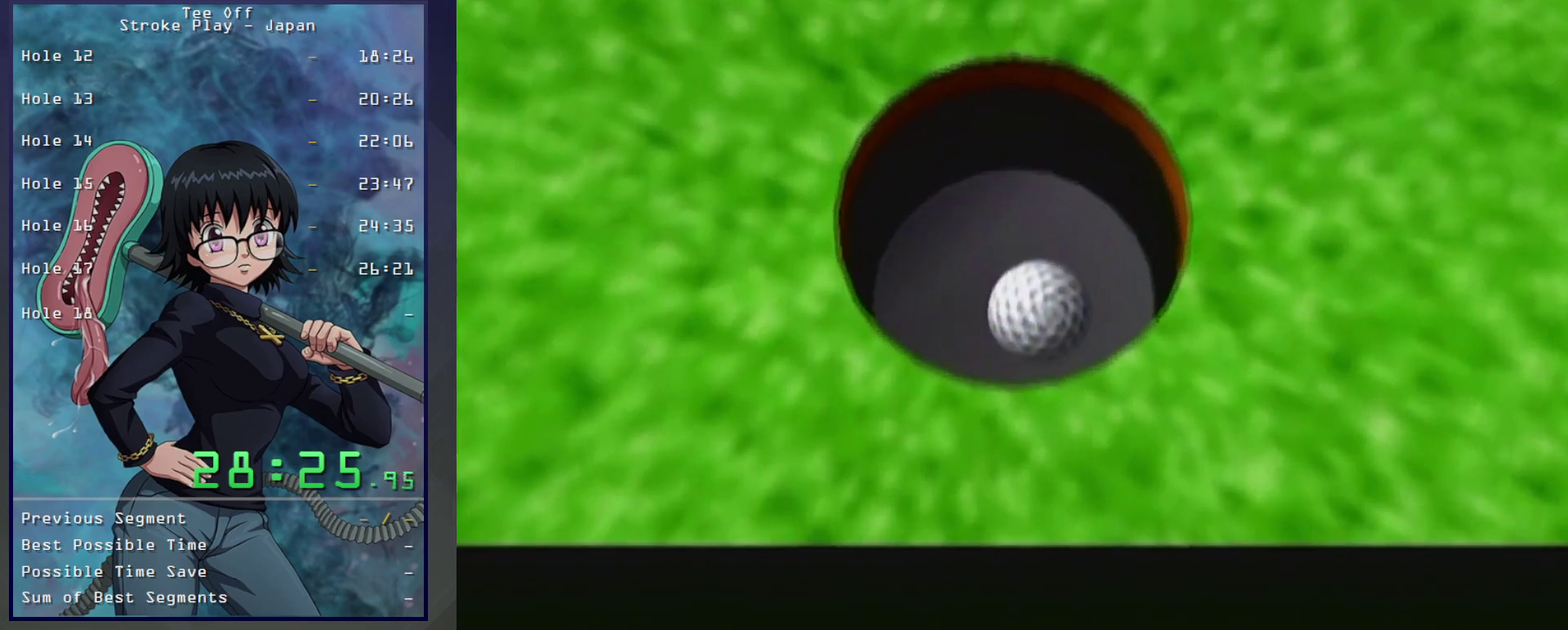
{"buttons": ["B"], "left_stick": "center", "events": [[17, "B", "down"], [117, "B", "up"], [183, "B", "down"], [267, "B", "up"], [317, "B", "down"], [417, "B", "up"], [483, "B", "down"]]}
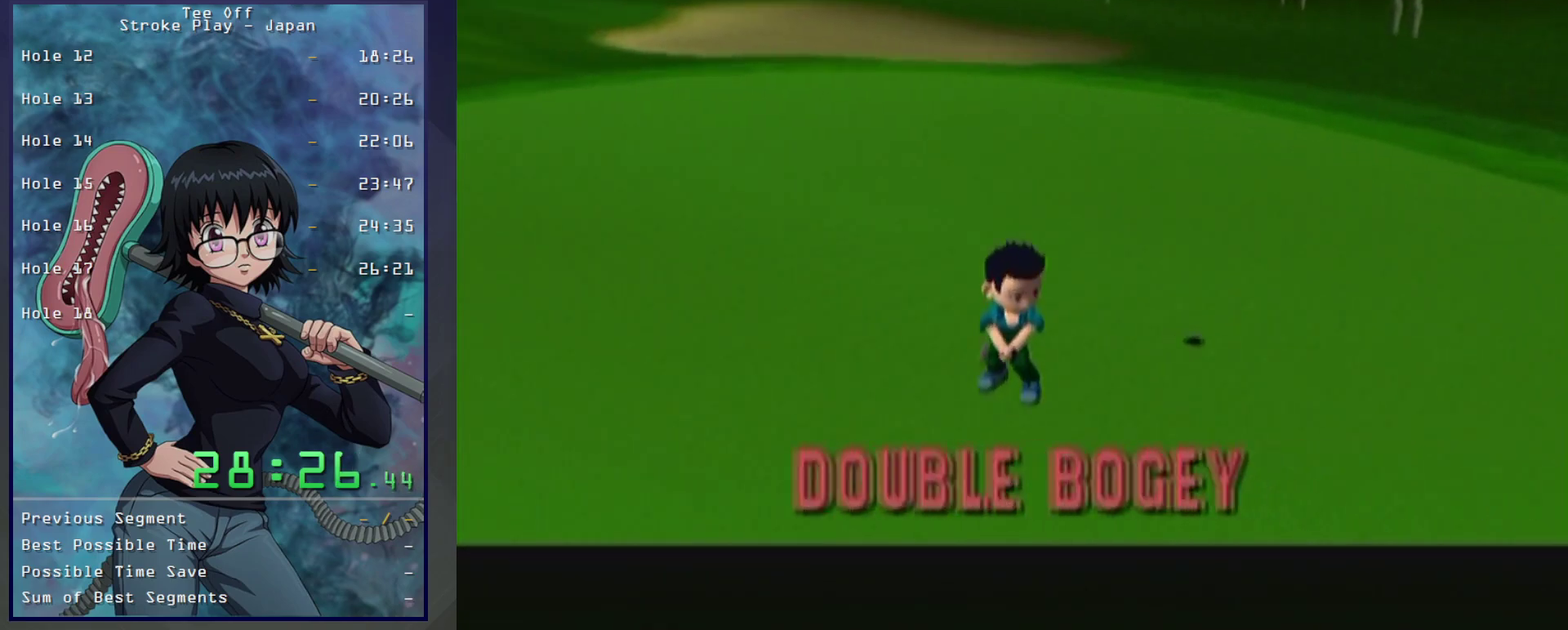
{"buttons": ["B"], "left_stick": "center", "events": [[33, "B", "up"], [117, "B", "down"], [217, "B", "up"], [283, "B", "down"], [350, "B", "up"], [450, "B", "down"]]}
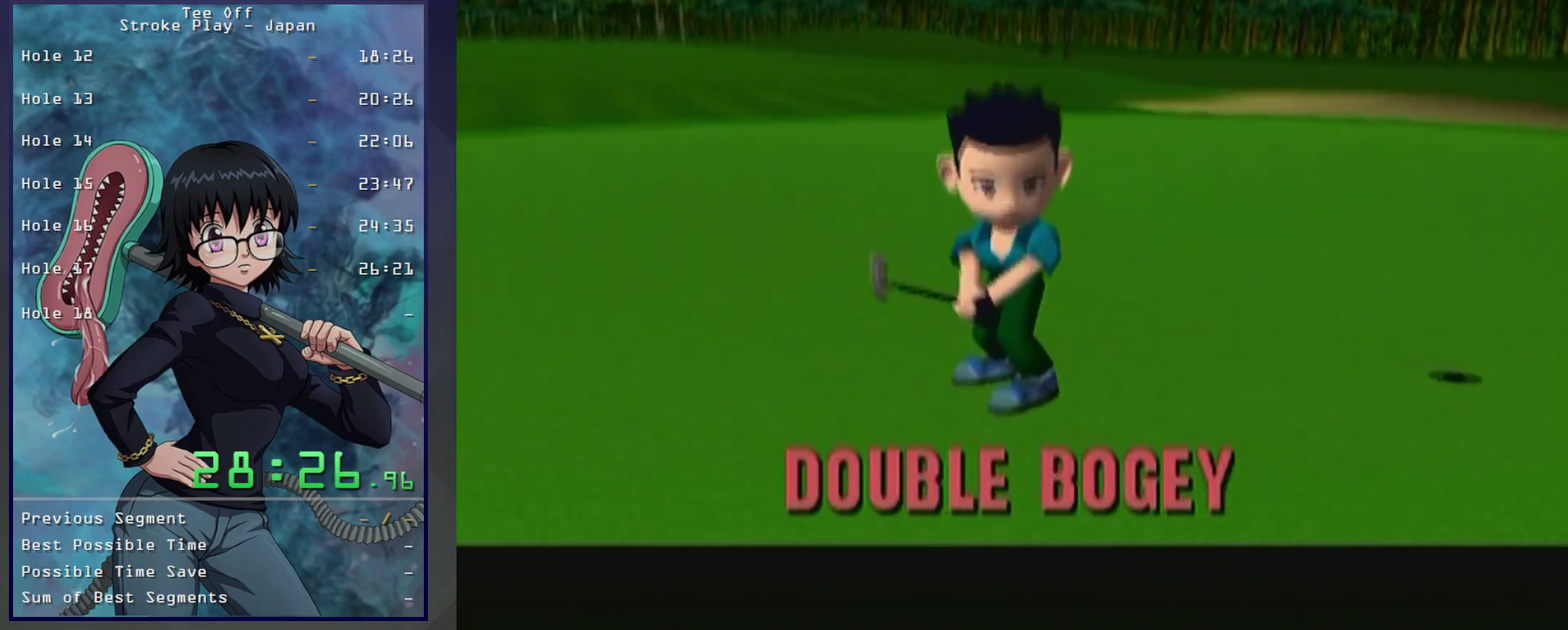
{"buttons": ["B"], "left_stick": "center", "events": [[17, "B", "up"], [117, "B", "down"], [217, "B", "up"], [283, "B", "down"], [417, "B", "up"], [483, "B", "down"]]}
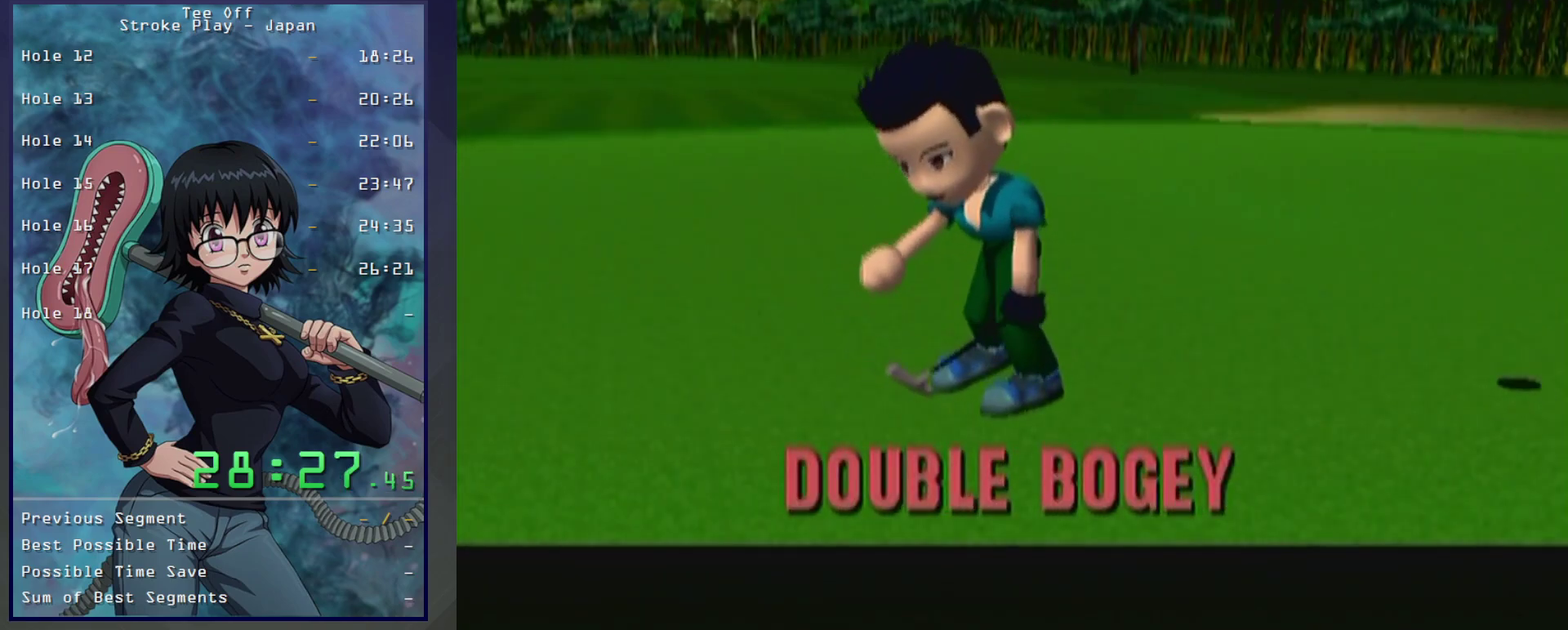
{"buttons": ["B"], "left_stick": "center", "events": [[83, "B", "up"], [183, "B", "down"], [283, "B", "up"], [350, "B", "down"], [450, "B", "up"], [500, "B", "down"]]}
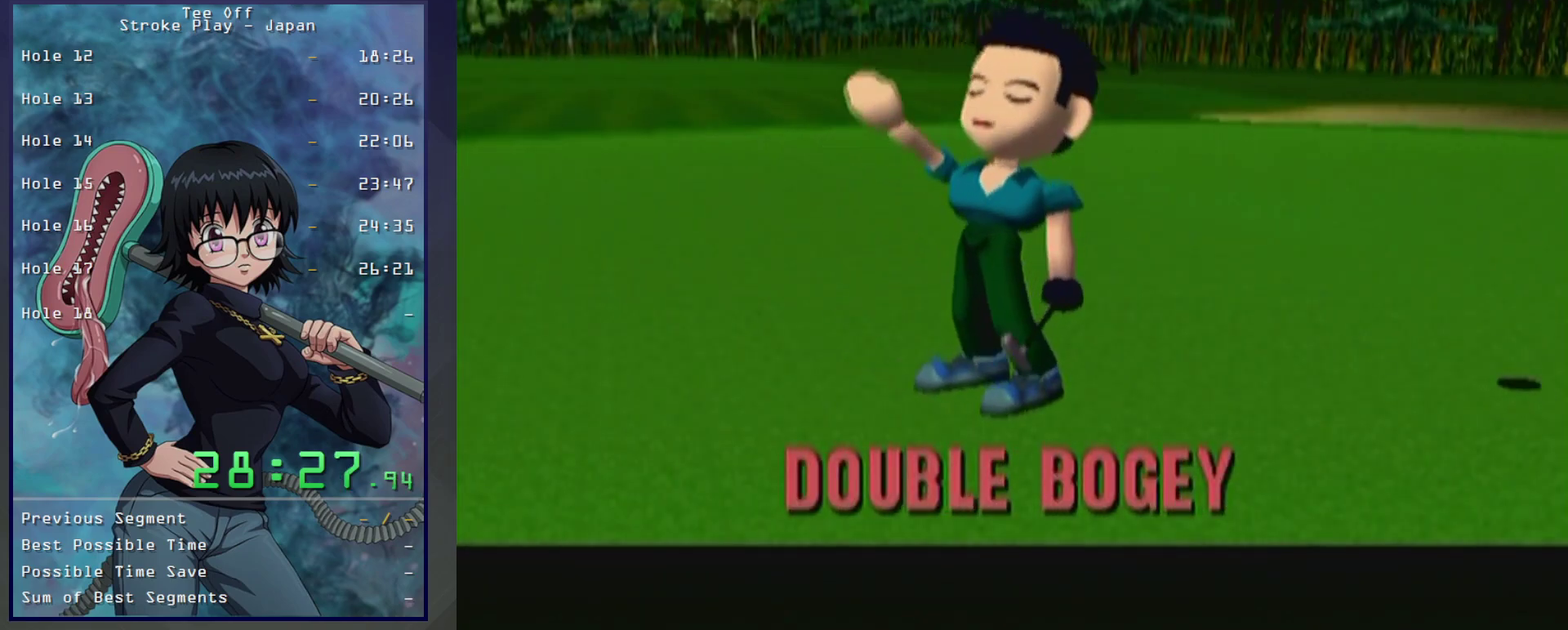
{"buttons": [], "left_stick": "center", "events": [[117, "B", "up"], [233, "B", "down"], [300, "B", "up"]]}
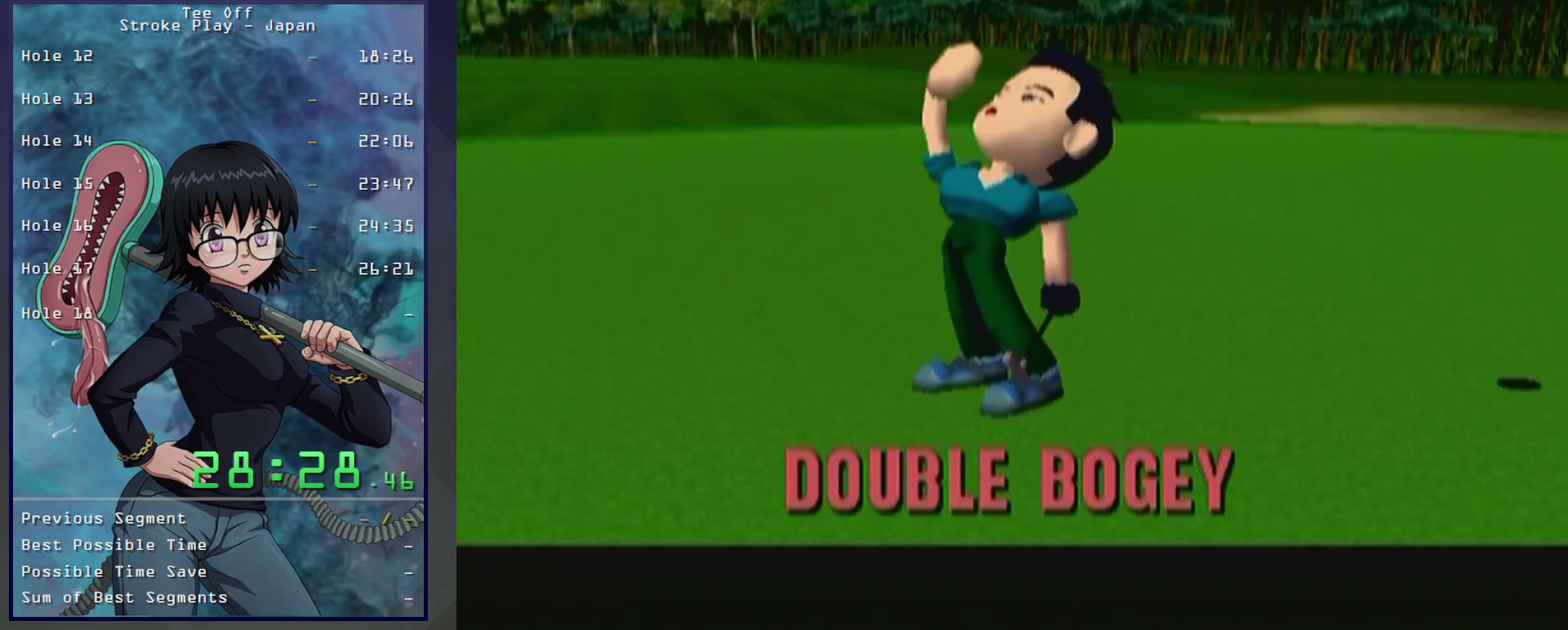
{"buttons": [], "left_stick": "center", "events": [[33, "B", "down"], [150, "B", "up"], [200, "B", "down"], [283, "B", "up"], [383, "B", "down"], [467, "B", "up"]]}
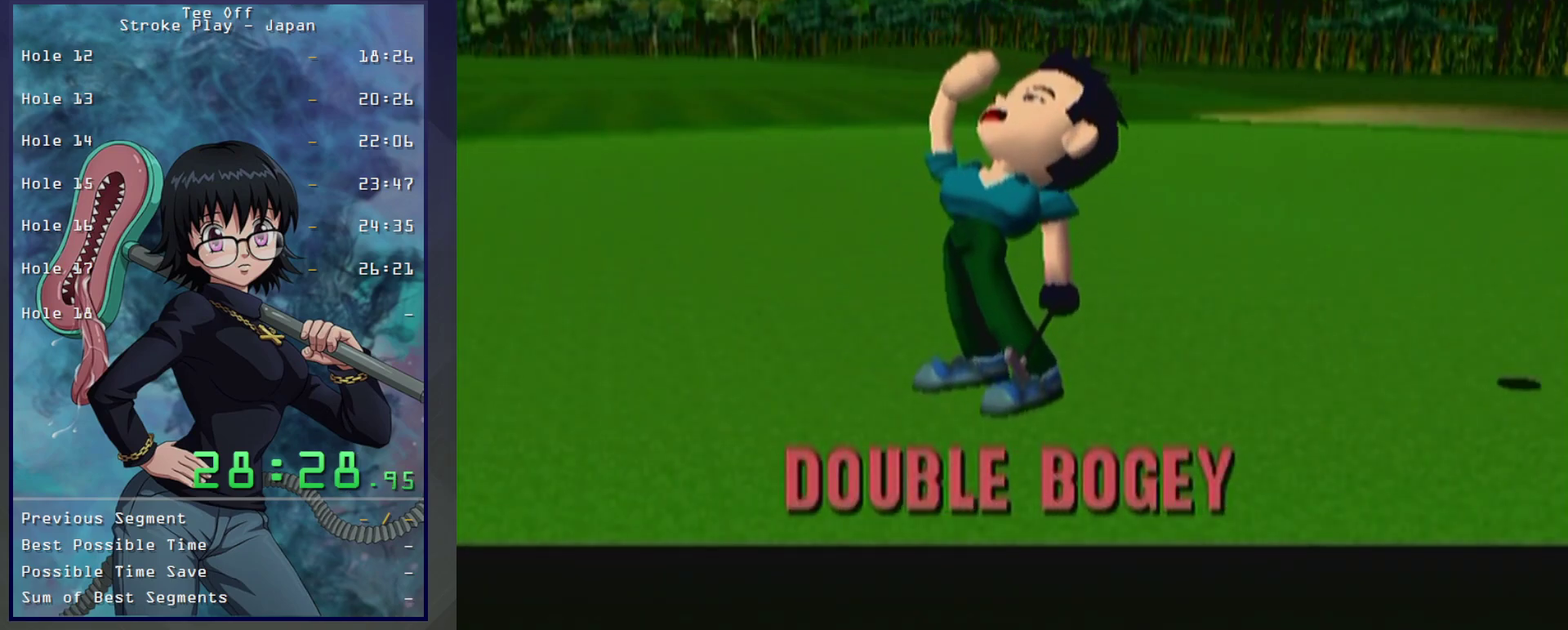
{"buttons": ["B"], "left_stick": "center", "events": [[17, "B", "down"], [117, "B", "up"], [200, "B", "down"], [267, "B", "up"], [367, "B", "down"], [433, "B", "up"], [500, "B", "down"]]}
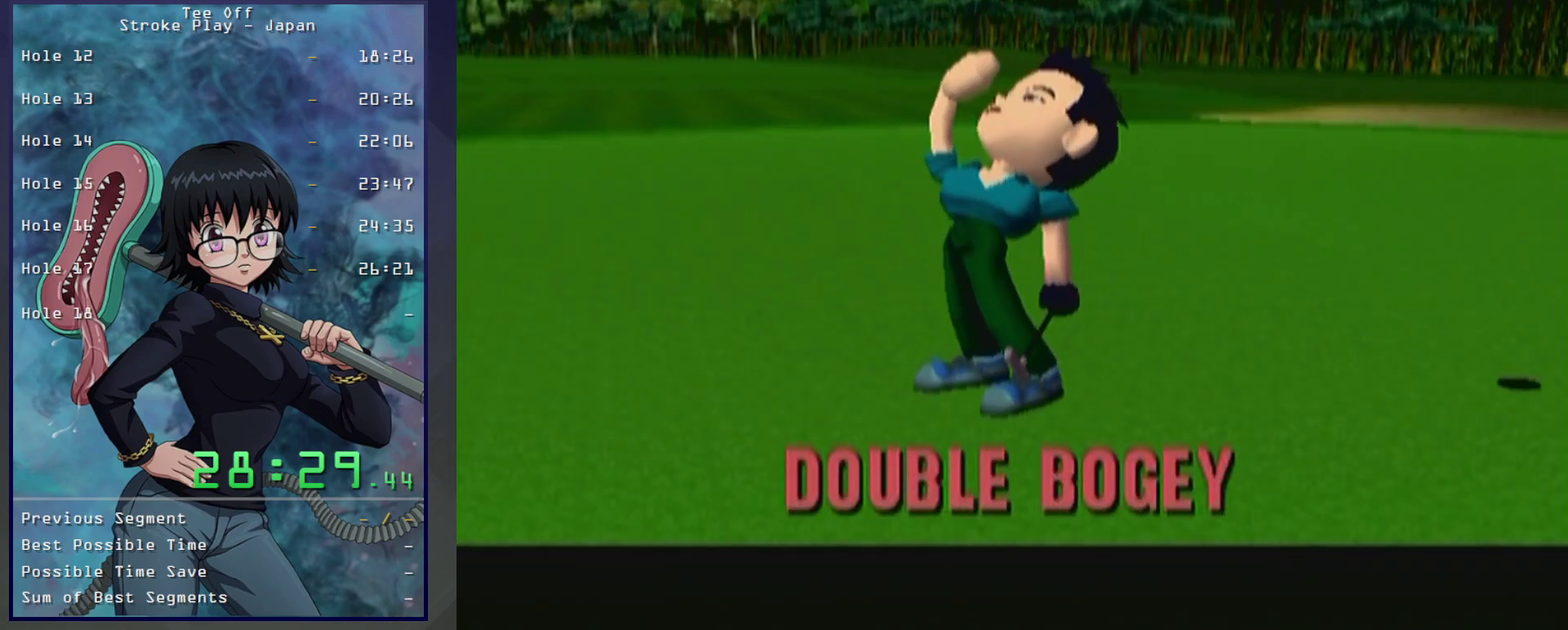
{"buttons": [], "left_stick": "center", "events": [[83, "B", "up"], [183, "B", "down"], [250, "B", "up"], [333, "B", "down"], [450, "B", "up"]]}